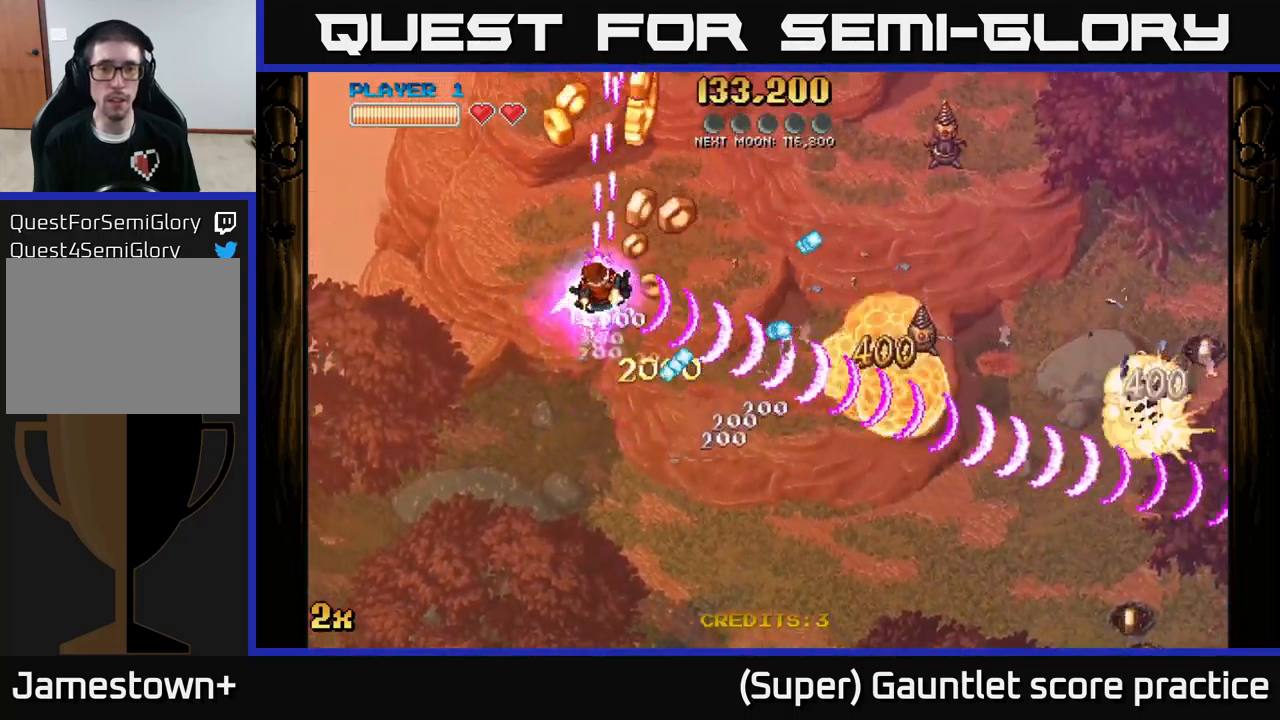
Gameplay with a controller (Xbox layout); each line is a JSON object with the inputs held at the frame after it. "events" lists button and stick changes between this image and that frame as [ms after this image, input, new state], when the widget could be followed in between. Not read: right_stick.
{"buttons": ["A"], "left_stick": "down-right", "events": [[17, "left_stick", "up-left"], [67, "left_stick", "down"], [350, "left_stick", "down-right"]]}
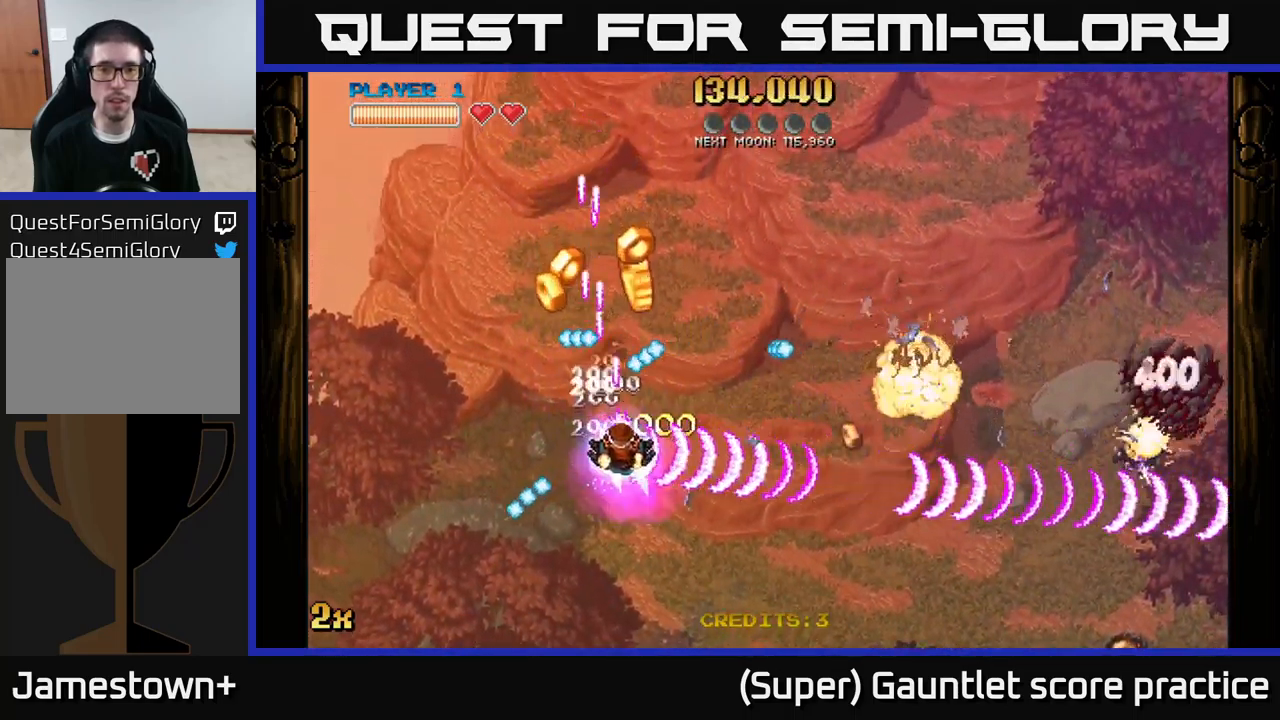
{"buttons": ["A"], "left_stick": "down-left", "events": [[134, "left_stick", "up-right"], [167, "X", "down"], [250, "X", "up"], [284, "left_stick", "down"], [434, "left_stick", "down-left"]]}
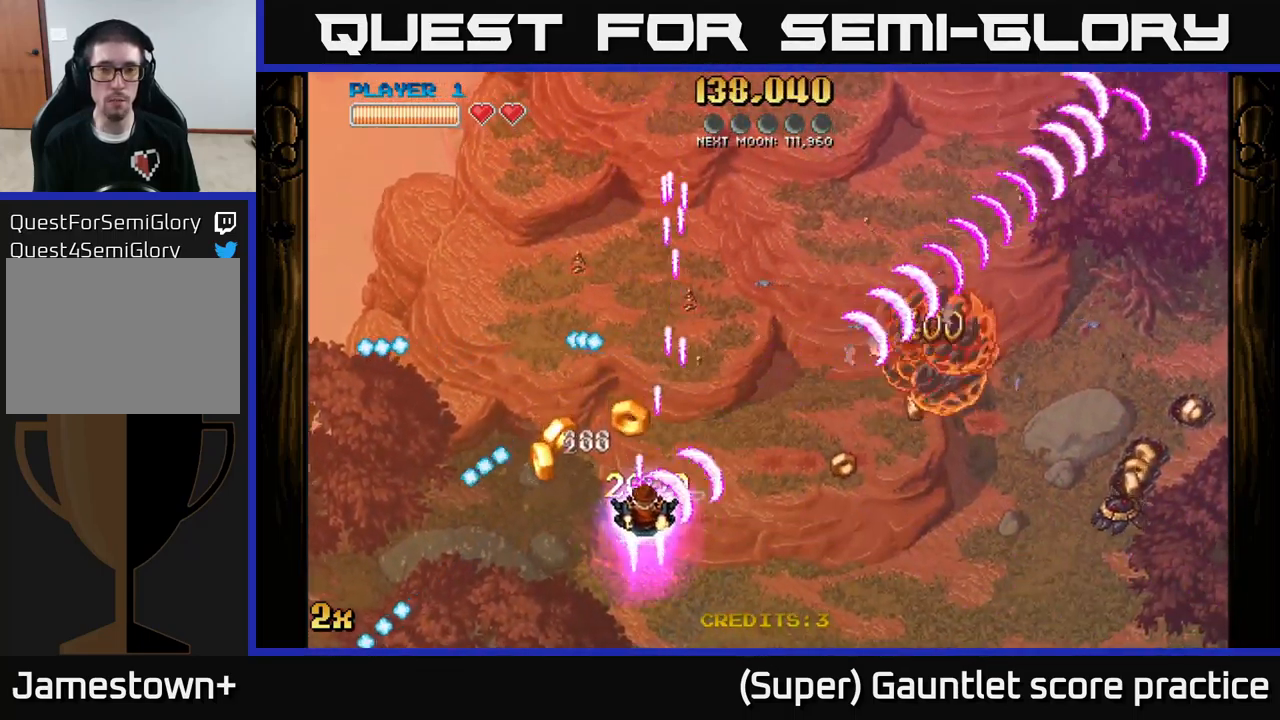
{"buttons": ["A"], "left_stick": "right", "events": [[84, "left_stick", "up-left"], [100, "X", "down"], [167, "left_stick", "up-right"], [184, "X", "up"], [300, "left_stick", "right"]]}
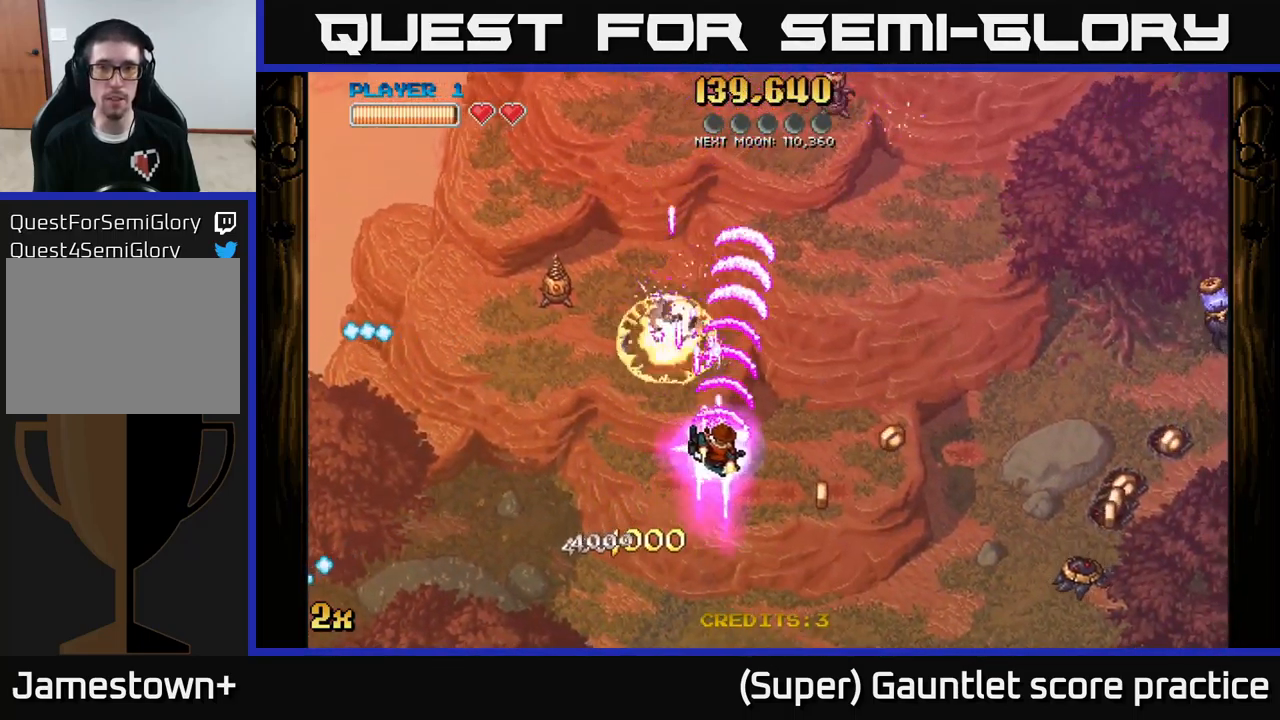
{"buttons": ["A"], "left_stick": "right", "events": []}
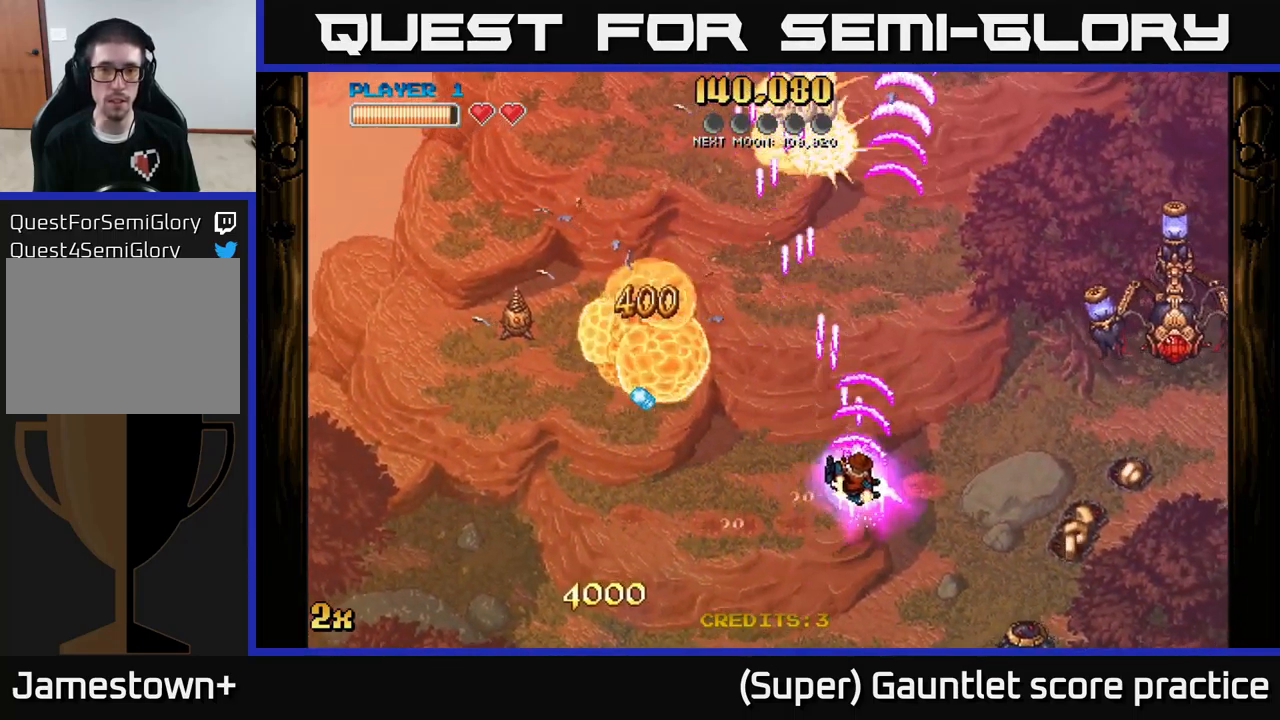
{"buttons": ["A"], "left_stick": "up", "events": [[217, "X", "down"], [250, "left_stick", "up-right"], [317, "X", "up"], [434, "left_stick", "up"]]}
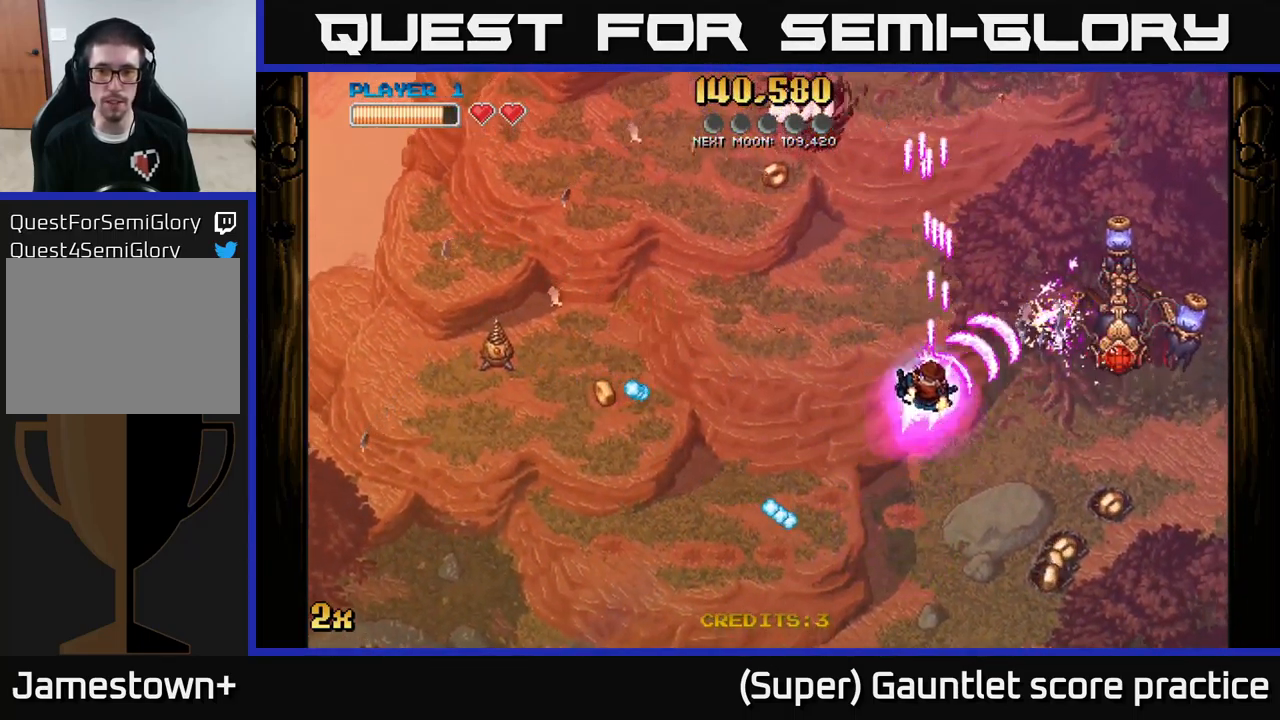
{"buttons": ["A"], "left_stick": "down-left", "events": [[100, "left_stick", "left"], [150, "left_stick", "down"], [467, "left_stick", "down-left"]]}
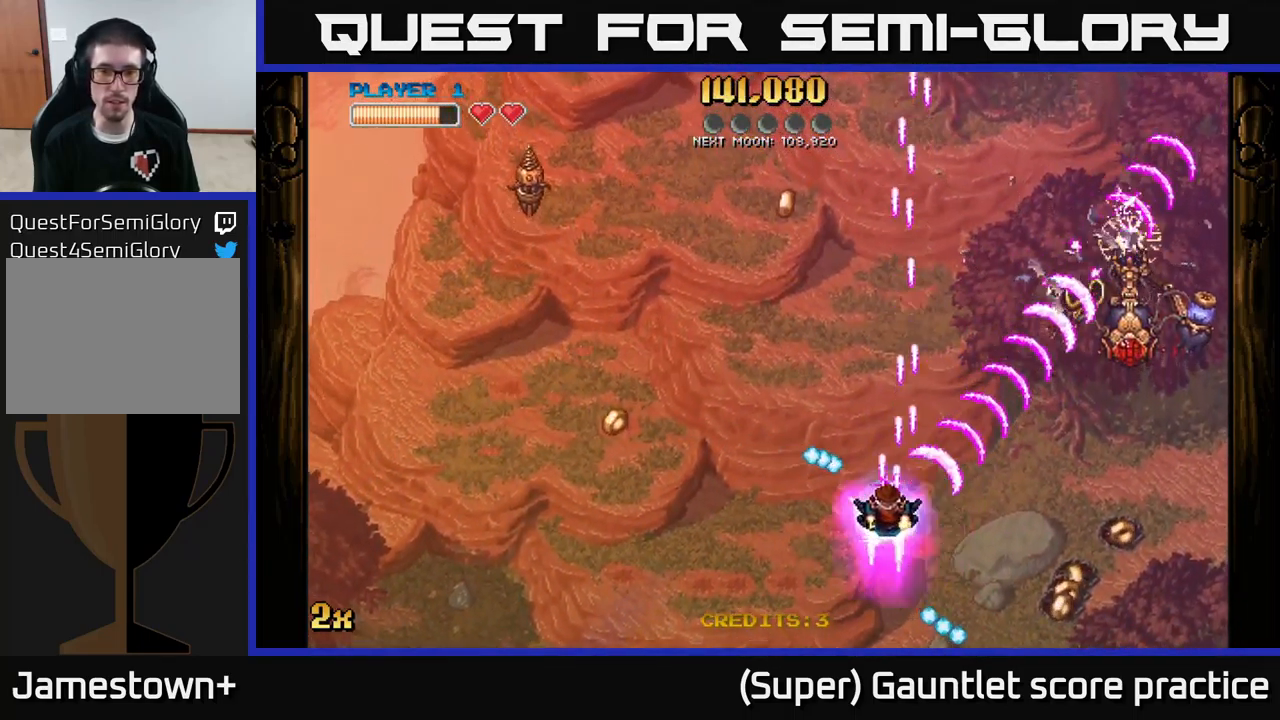
{"buttons": ["A"], "left_stick": "up-left", "events": [[34, "left_stick", "left"], [134, "left_stick", "down-left"], [234, "left_stick", "up-left"], [284, "X", "down"], [417, "X", "up"]]}
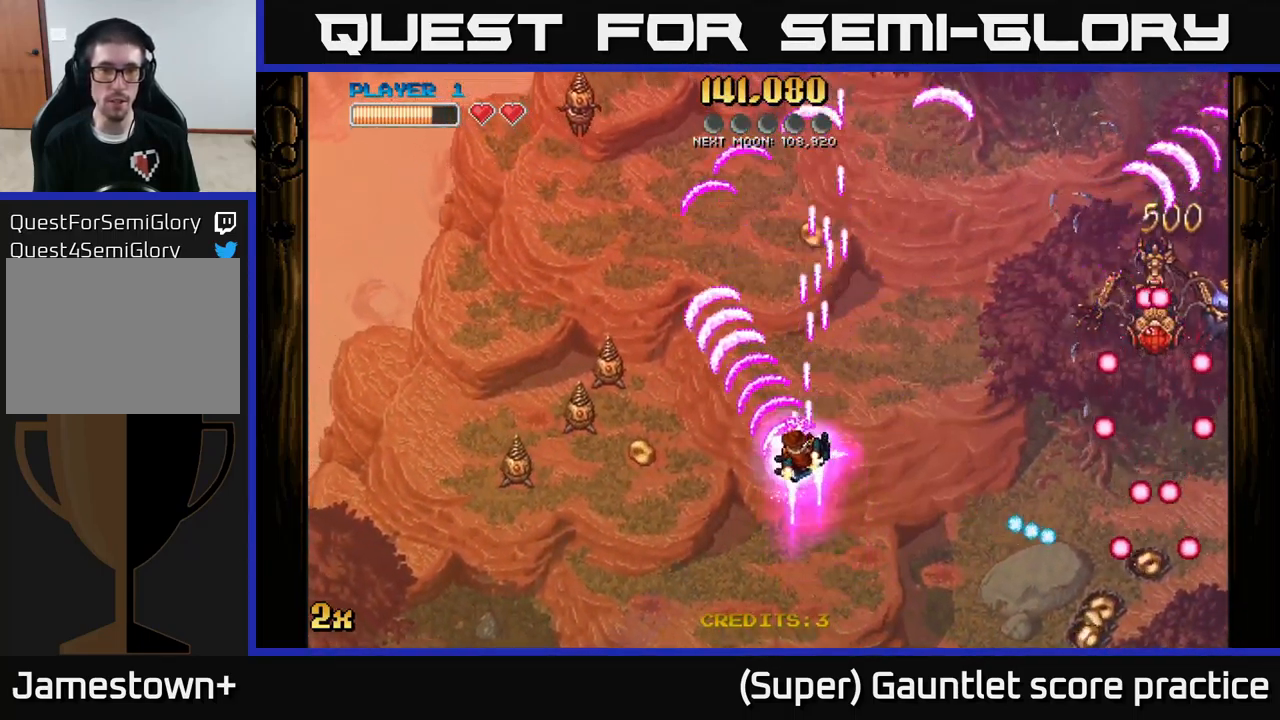
{"buttons": ["A"], "left_stick": "down-right", "events": [[116, "left_stick", "center"], [250, "left_stick", "right"], [316, "X", "down"], [316, "left_stick", "up-right"], [433, "X", "up"], [466, "left_stick", "down-right"]]}
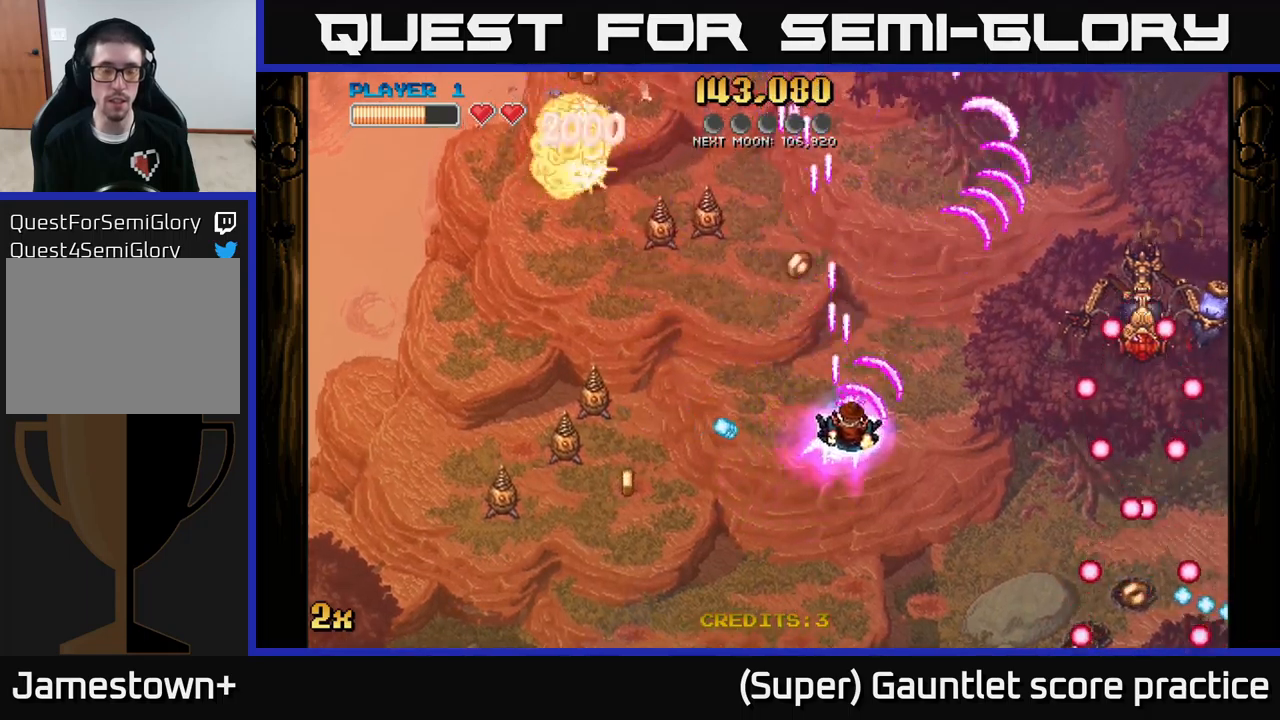
{"buttons": ["A"], "left_stick": "down-left", "events": [[50, "left_stick", "down"], [350, "left_stick", "down-left"]]}
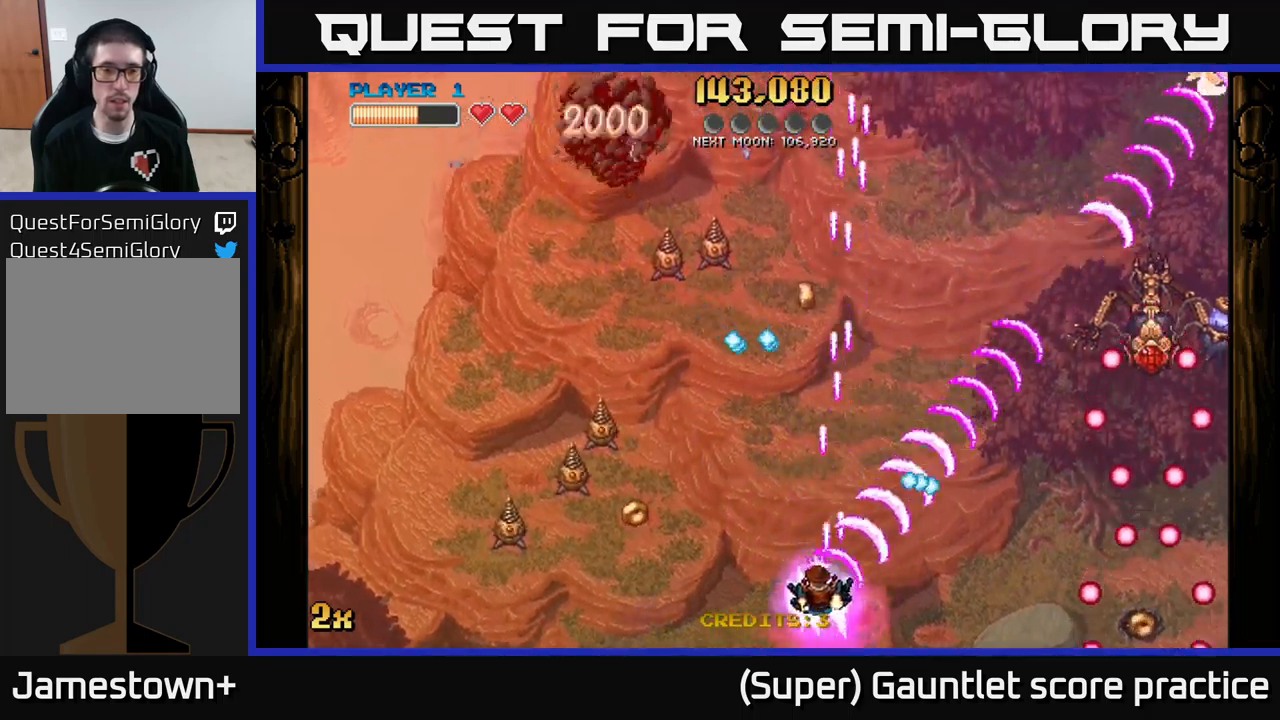
{"buttons": ["A"], "left_stick": "up", "events": [[283, "left_stick", "center"], [333, "left_stick", "up"], [366, "X", "down"], [500, "X", "up"]]}
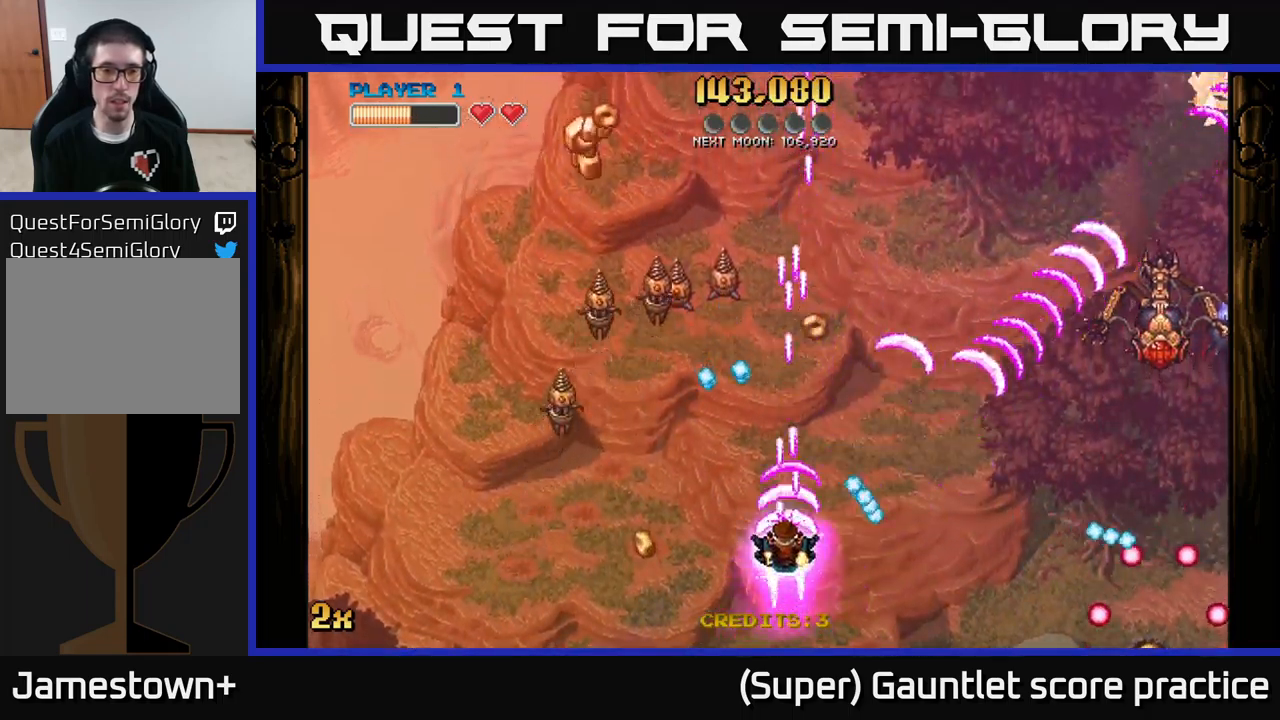
{"buttons": ["A"], "left_stick": "up-left", "events": [[83, "left_stick", "left"], [133, "left_stick", "down-left"], [283, "left_stick", "left"], [433, "left_stick", "up-left"]]}
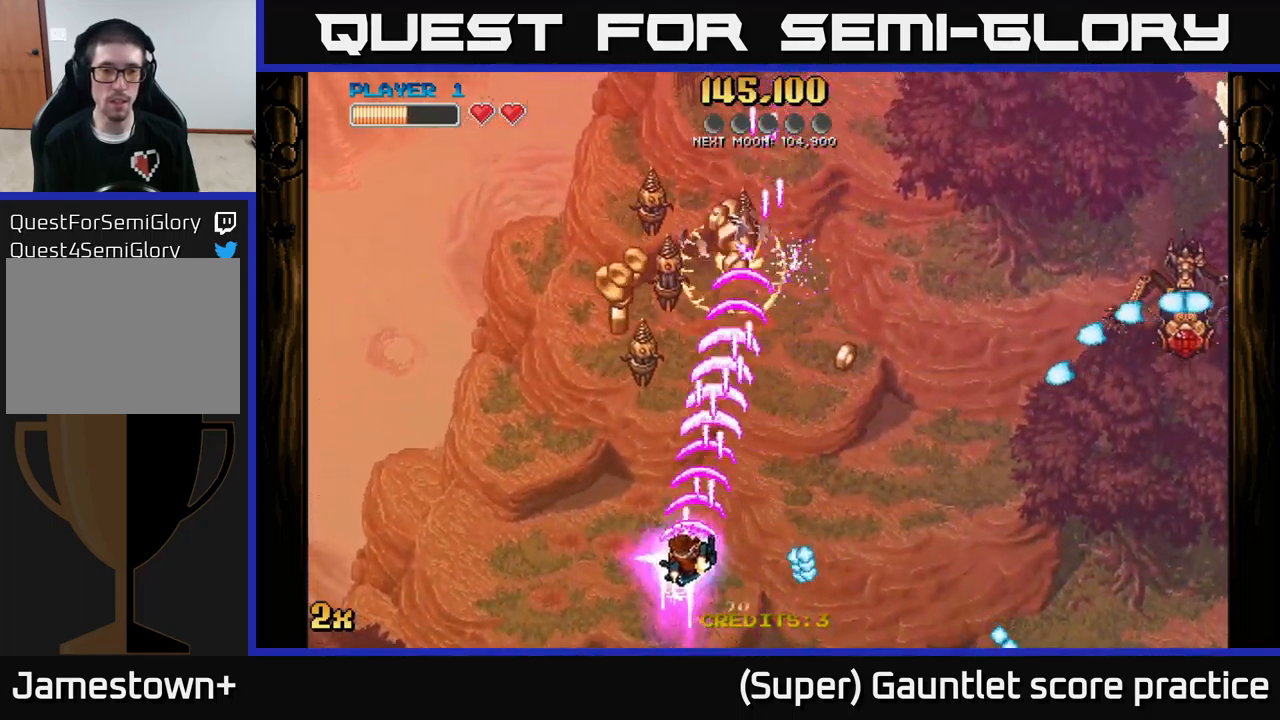
{"buttons": ["A"], "left_stick": "up", "events": [[266, "left_stick", "up"]]}
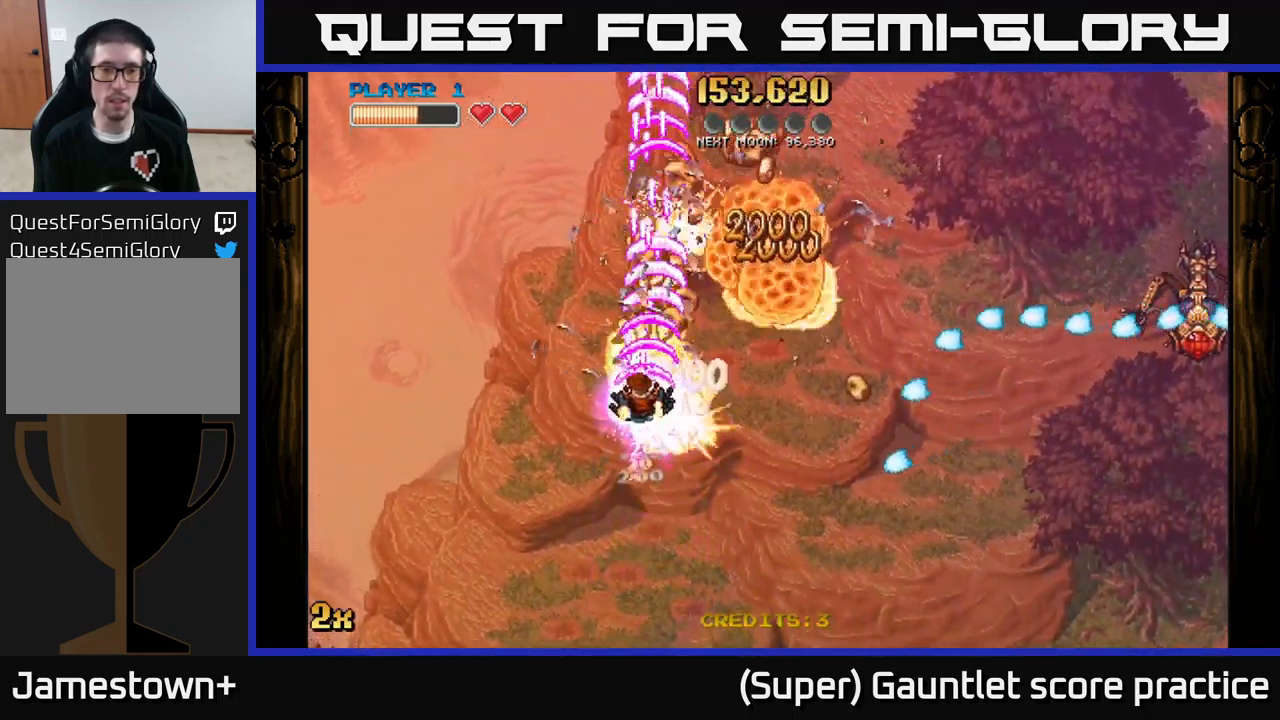
{"buttons": ["A"], "left_stick": "up", "events": [[116, "left_stick", "right"], [133, "X", "down"], [266, "X", "up"], [366, "left_stick", "up"]]}
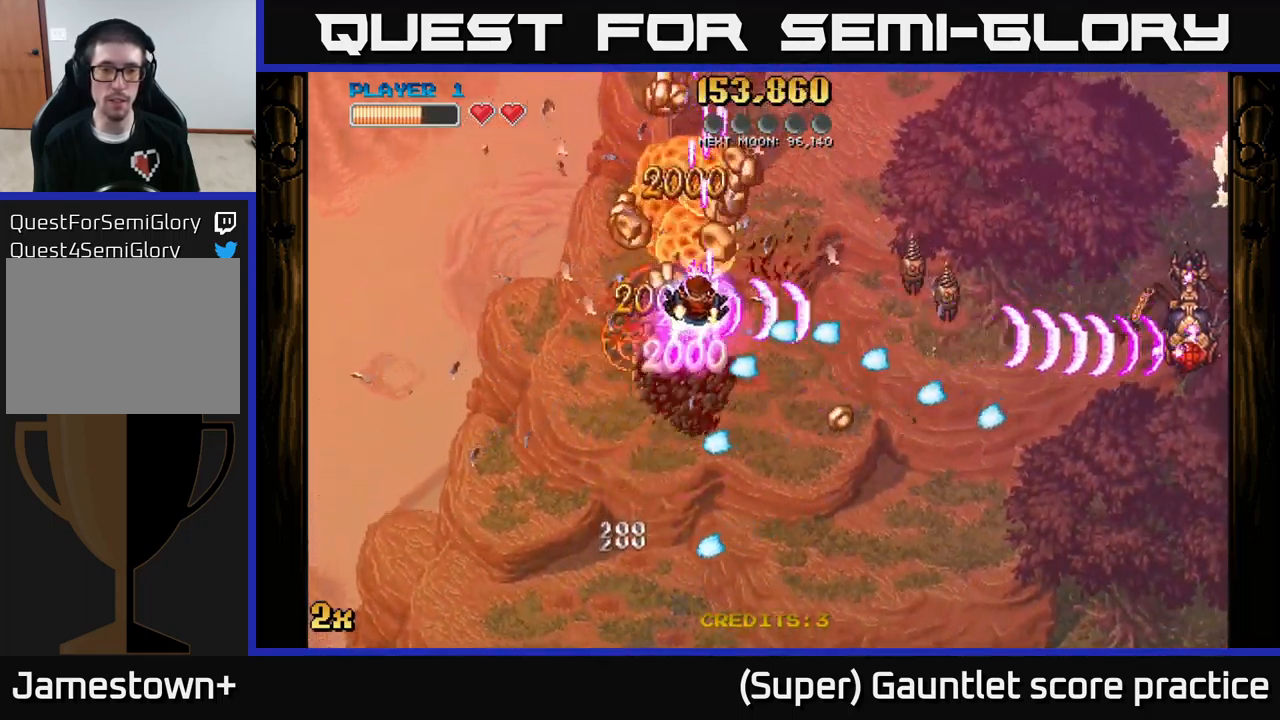
{"buttons": ["A"], "left_stick": "down", "events": [[233, "X", "down"], [350, "X", "up"], [416, "left_stick", "down"]]}
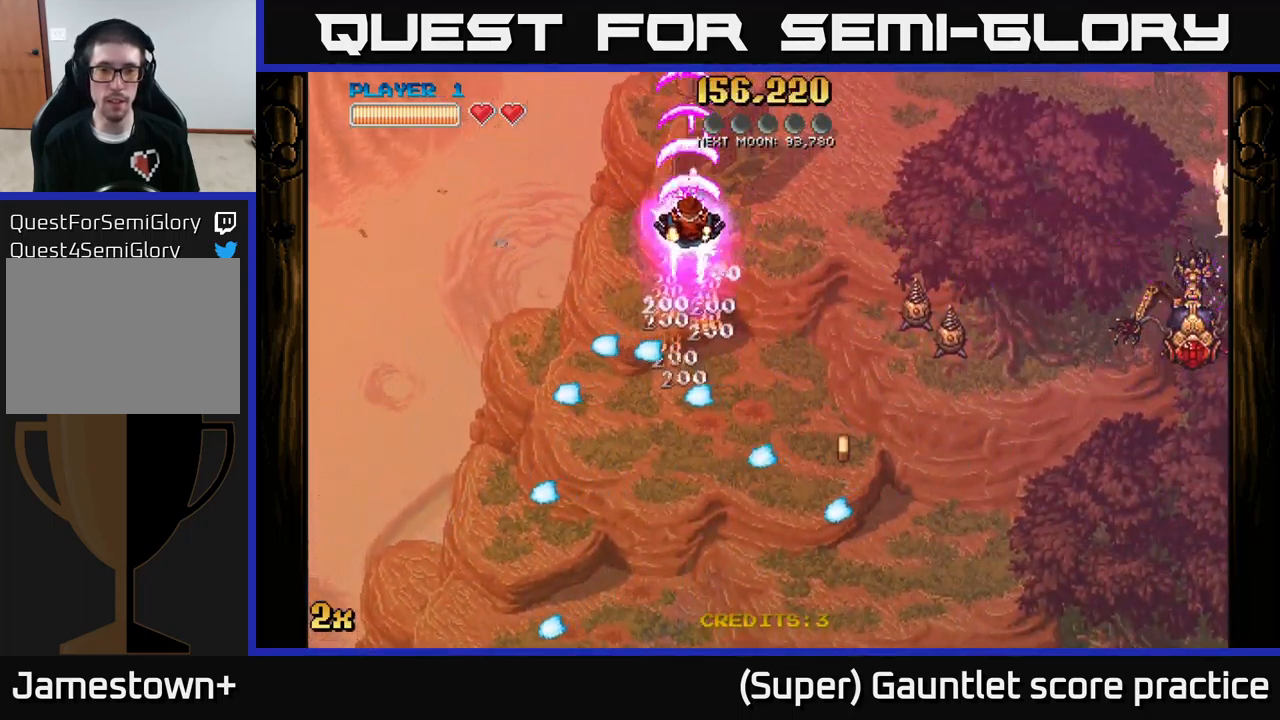
{"buttons": [], "left_stick": "down-right", "events": [[233, "A", "up"], [250, "left_stick", "down-right"]]}
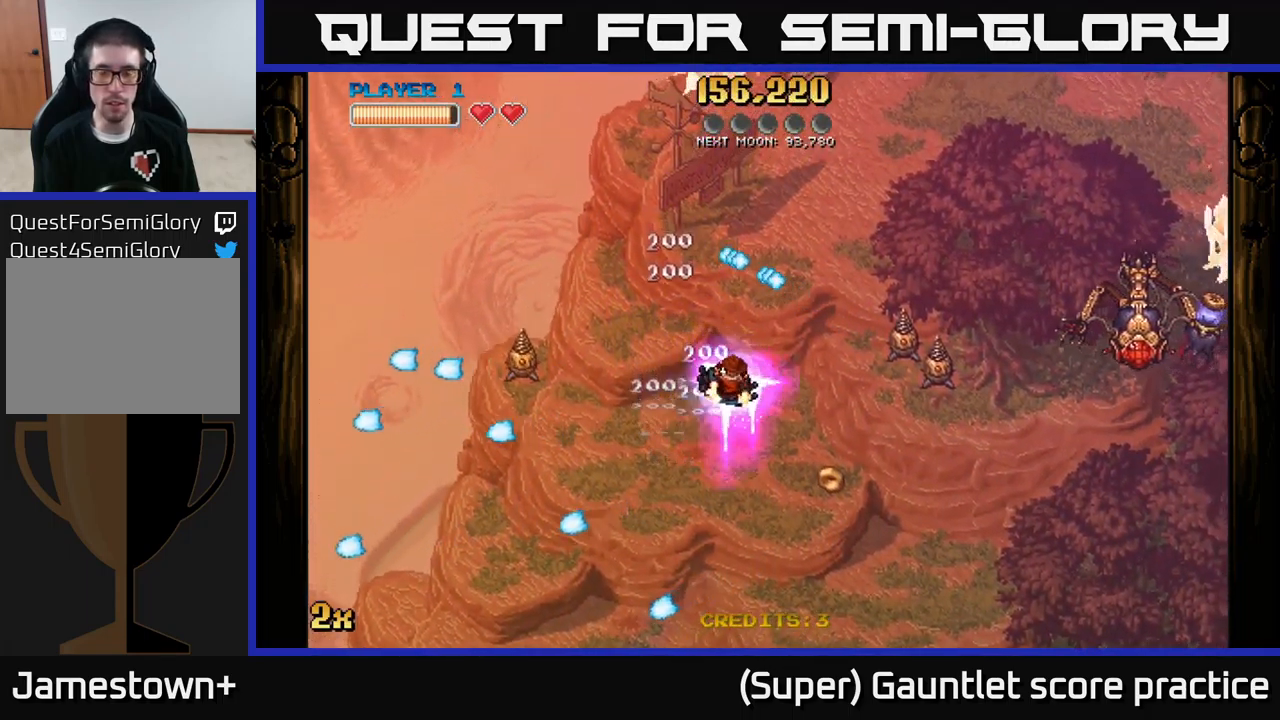
{"buttons": [], "left_stick": "down-right", "events": []}
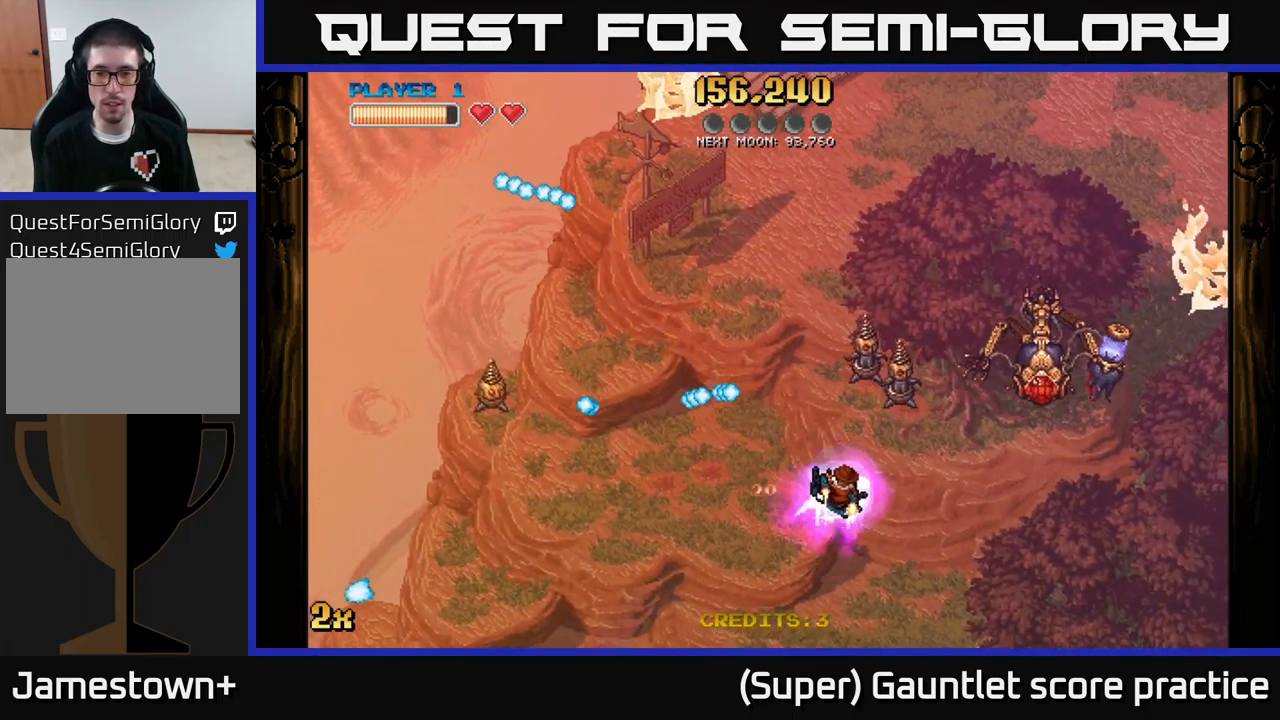
{"buttons": ["A"], "left_stick": "left", "events": [[116, "A", "down"], [316, "left_stick", "left"]]}
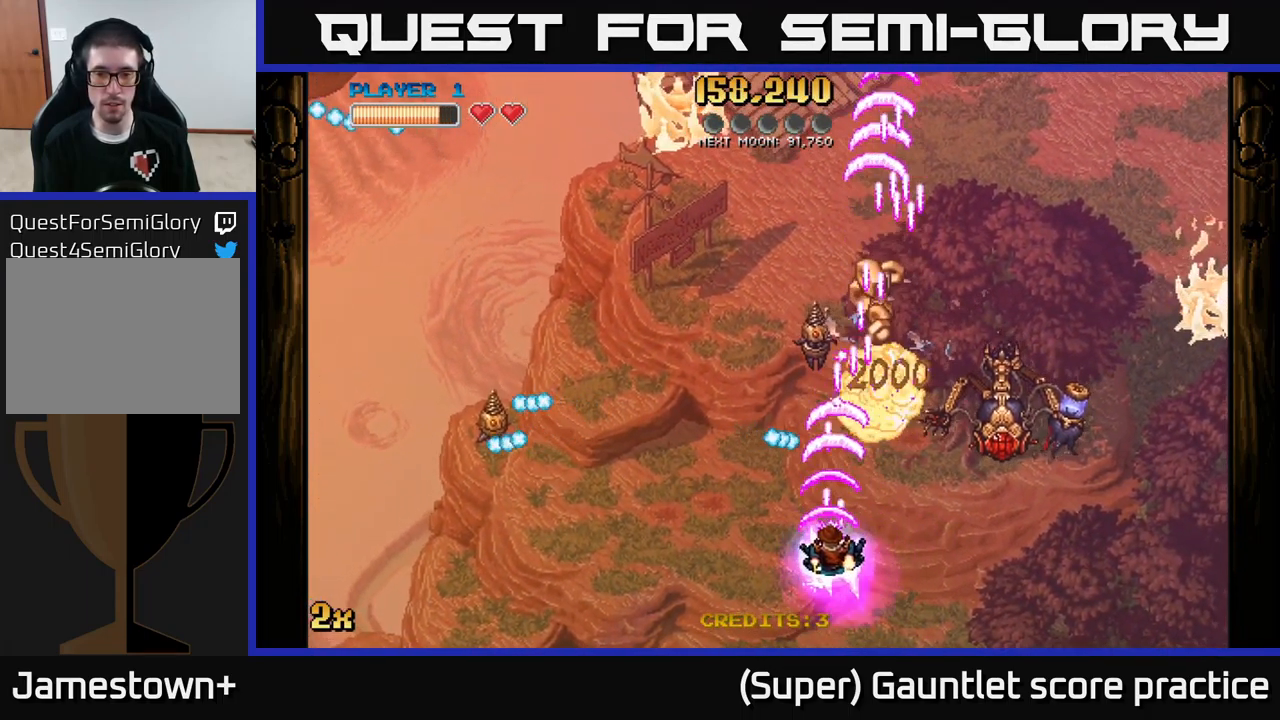
{"buttons": ["A"], "left_stick": "right", "events": [[33, "left_stick", "down-right"], [100, "left_stick", "right"]]}
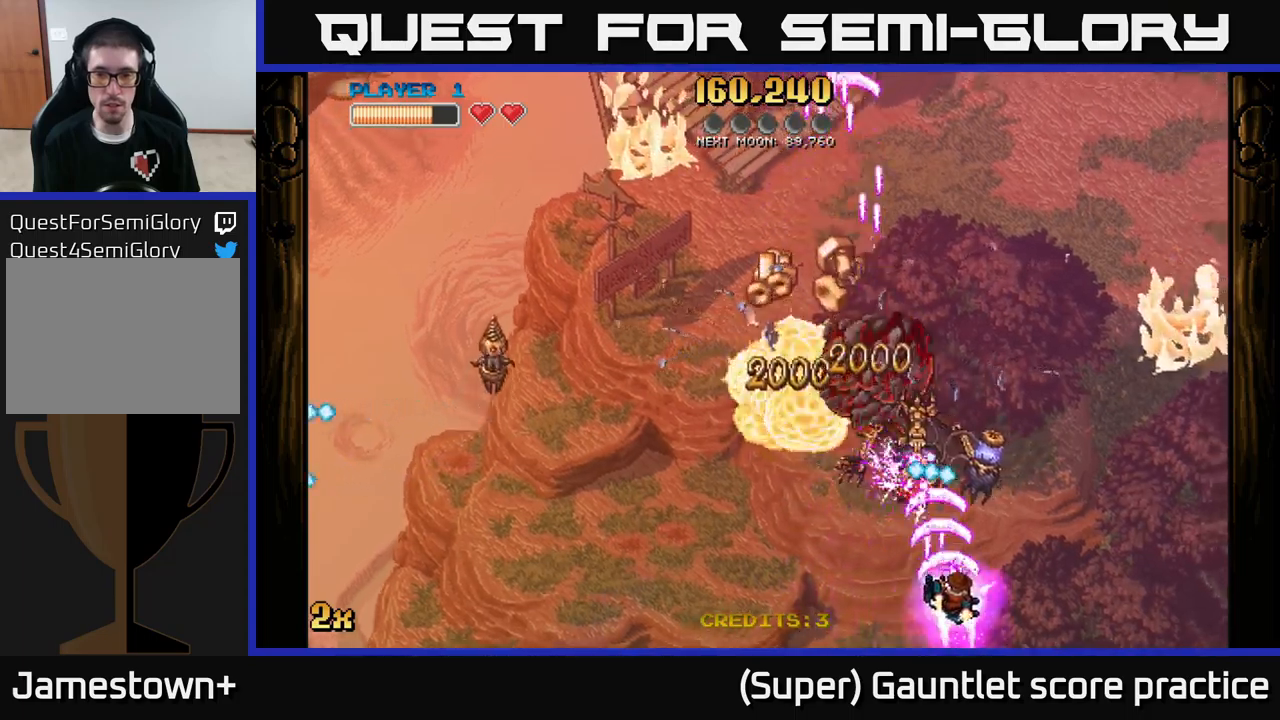
{"buttons": ["A"], "left_stick": "left", "events": [[167, "left_stick", "left"]]}
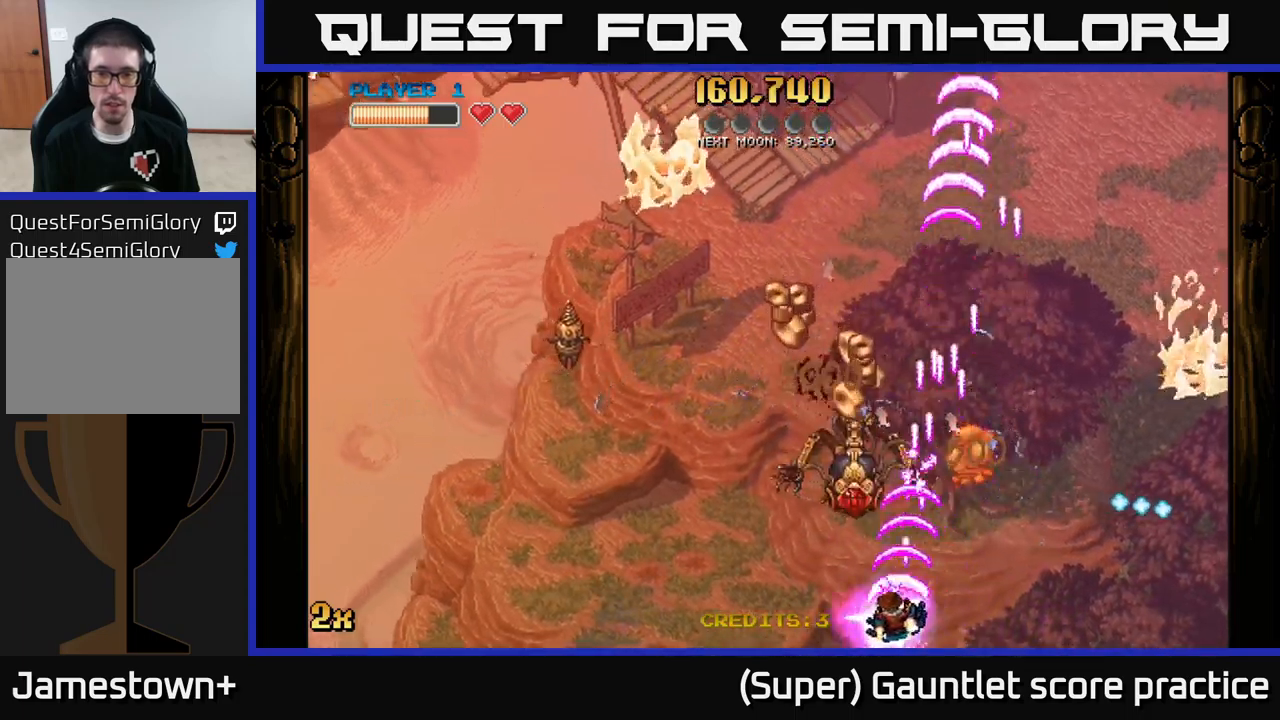
{"buttons": ["A"], "left_stick": "down-left", "events": [[133, "left_stick", "up-left"], [167, "X", "down"], [300, "X", "up"], [433, "left_stick", "down-left"]]}
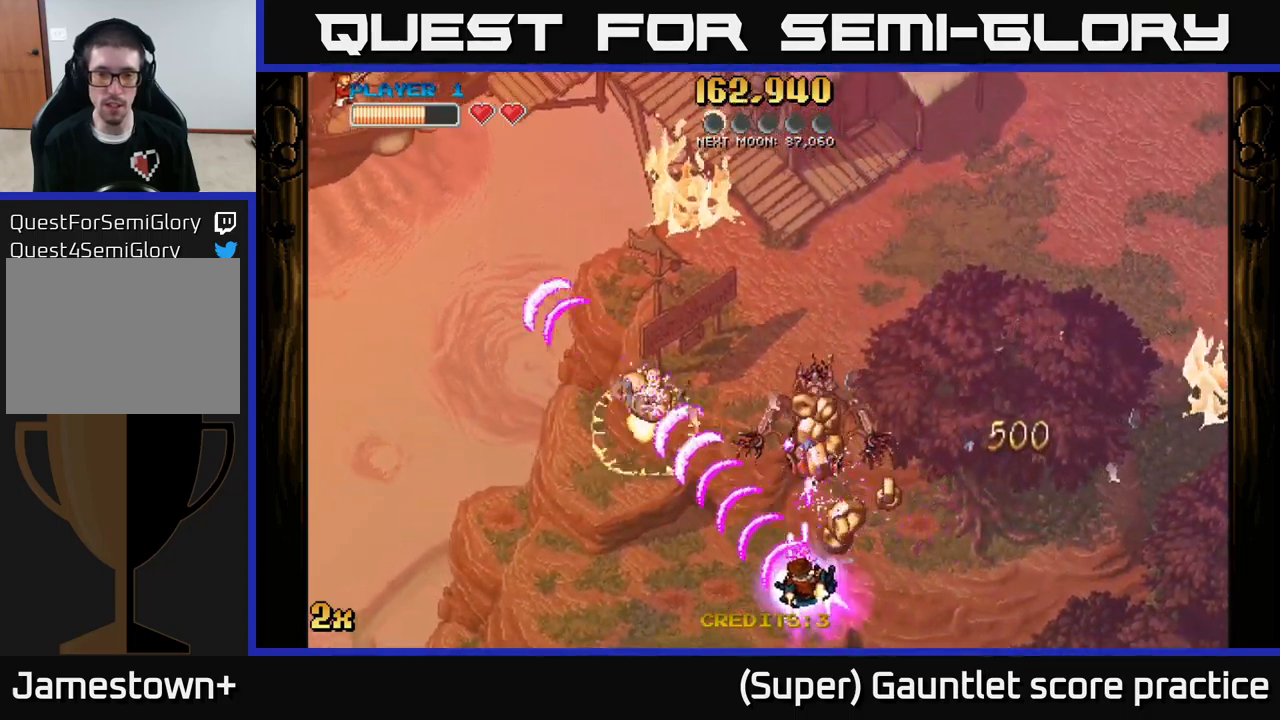
{"buttons": ["A"], "left_stick": "down", "events": [[33, "left_stick", "down-right"], [150, "X", "down"], [150, "left_stick", "up"], [283, "X", "up"], [383, "left_stick", "down"]]}
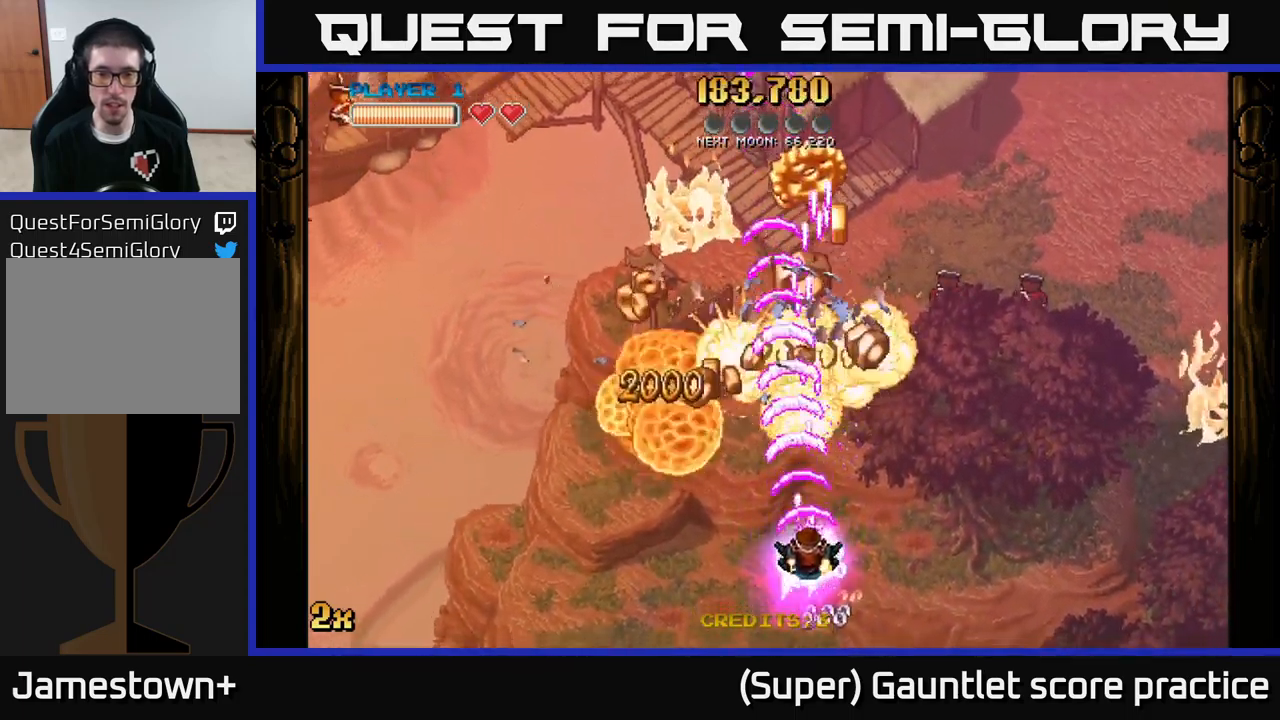
{"buttons": ["A"], "left_stick": "up-left", "events": [[133, "left_stick", "left"], [233, "left_stick", "up-left"], [267, "X", "down"], [400, "X", "up"]]}
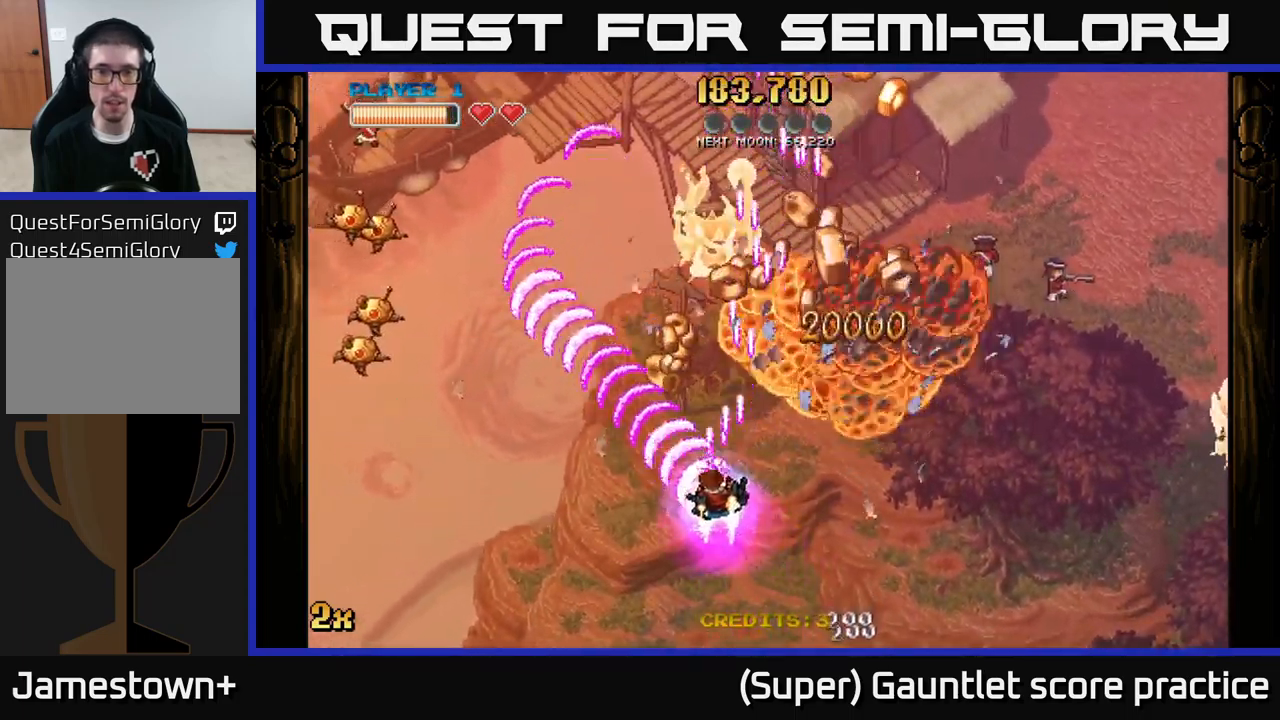
{"buttons": ["A"], "left_stick": "right", "events": [[133, "X", "down"], [167, "left_stick", "up-right"], [267, "X", "up"], [350, "left_stick", "right"]]}
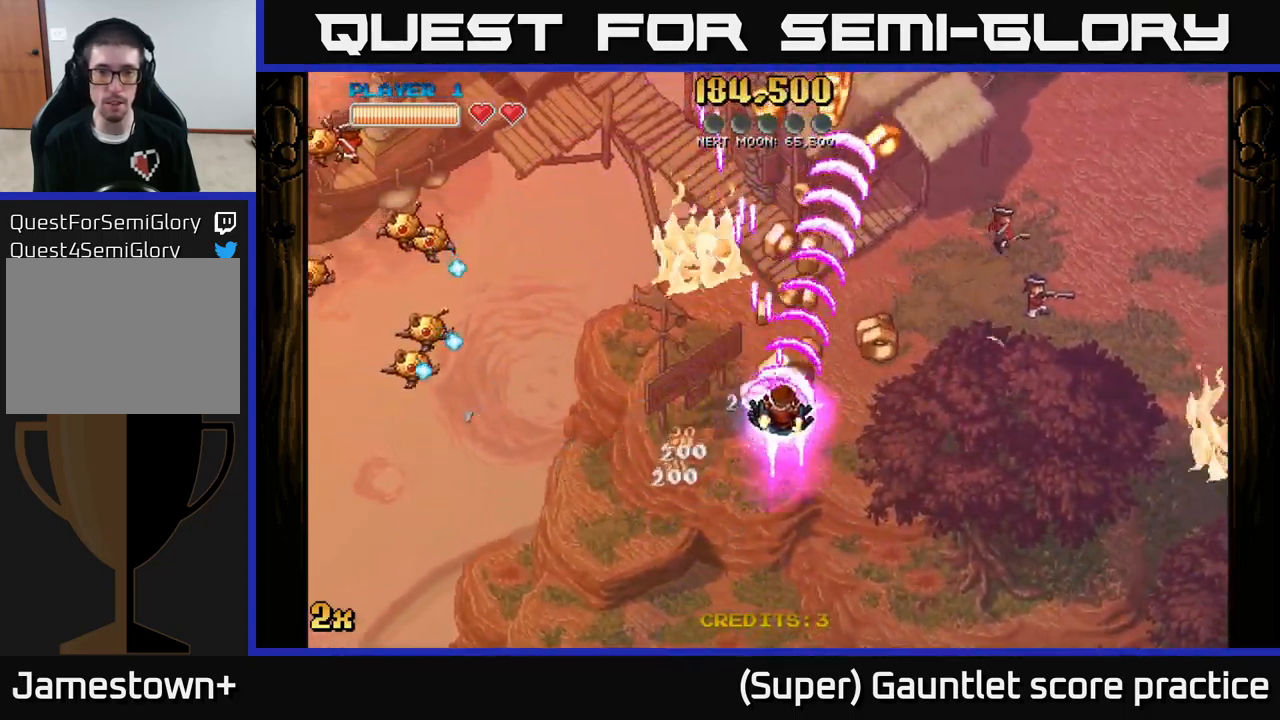
{"buttons": ["A"], "left_stick": "up-right", "events": [[117, "left_stick", "up-left"], [250, "left_stick", "up-right"]]}
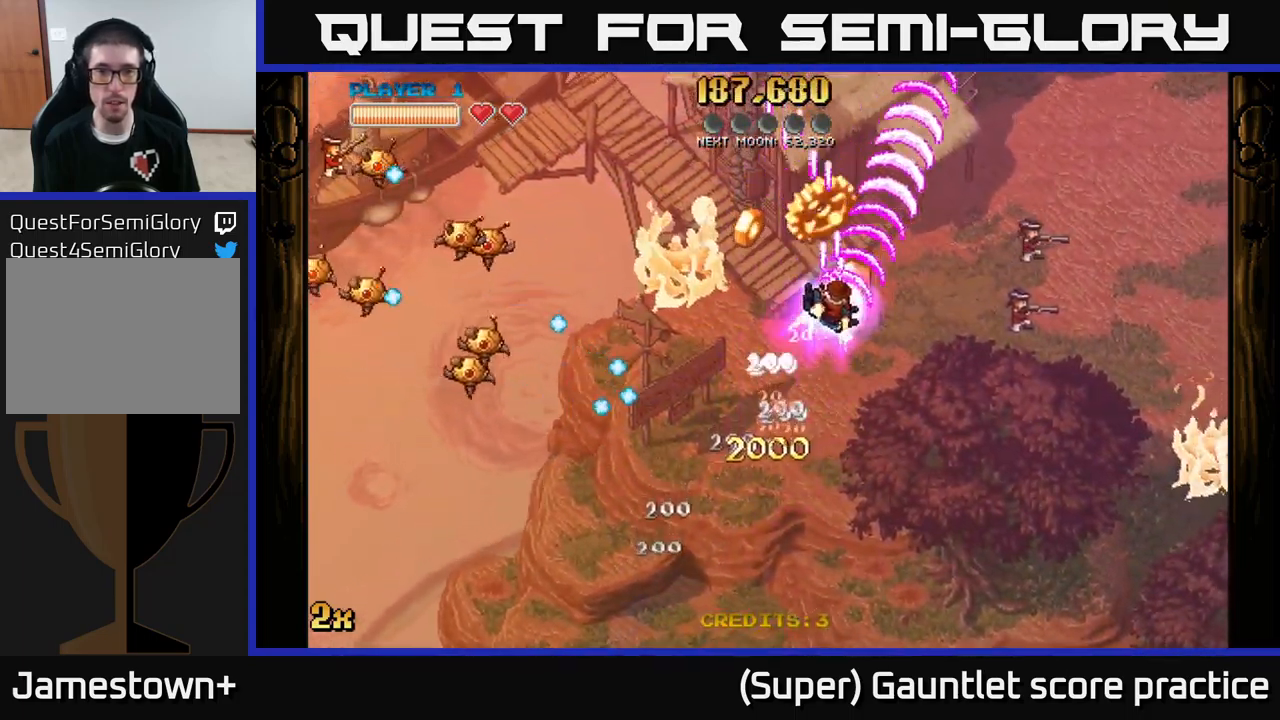
{"buttons": ["A"], "left_stick": "down", "events": [[17, "left_stick", "up"], [117, "left_stick", "up-left"], [250, "left_stick", "down-left"], [333, "left_stick", "up-left"], [383, "X", "down"], [467, "X", "up"], [483, "left_stick", "down"]]}
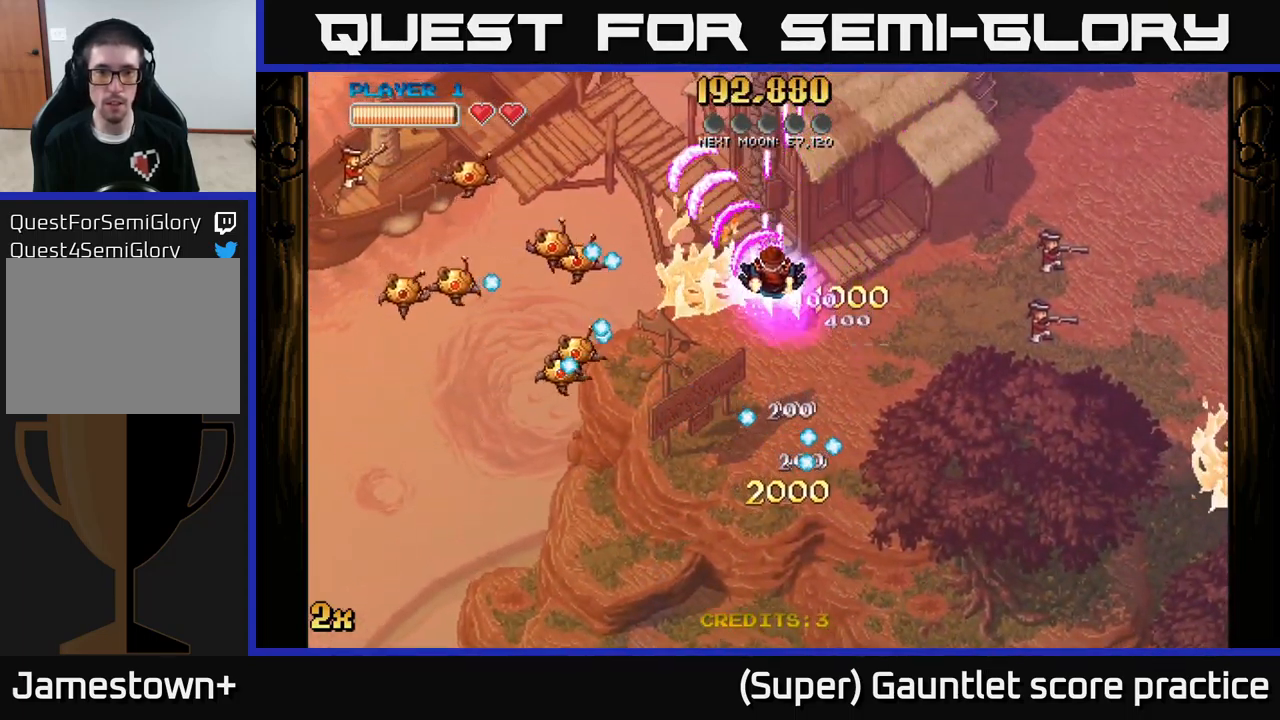
{"buttons": ["A"], "left_stick": "down-left", "events": [[417, "left_stick", "down-left"]]}
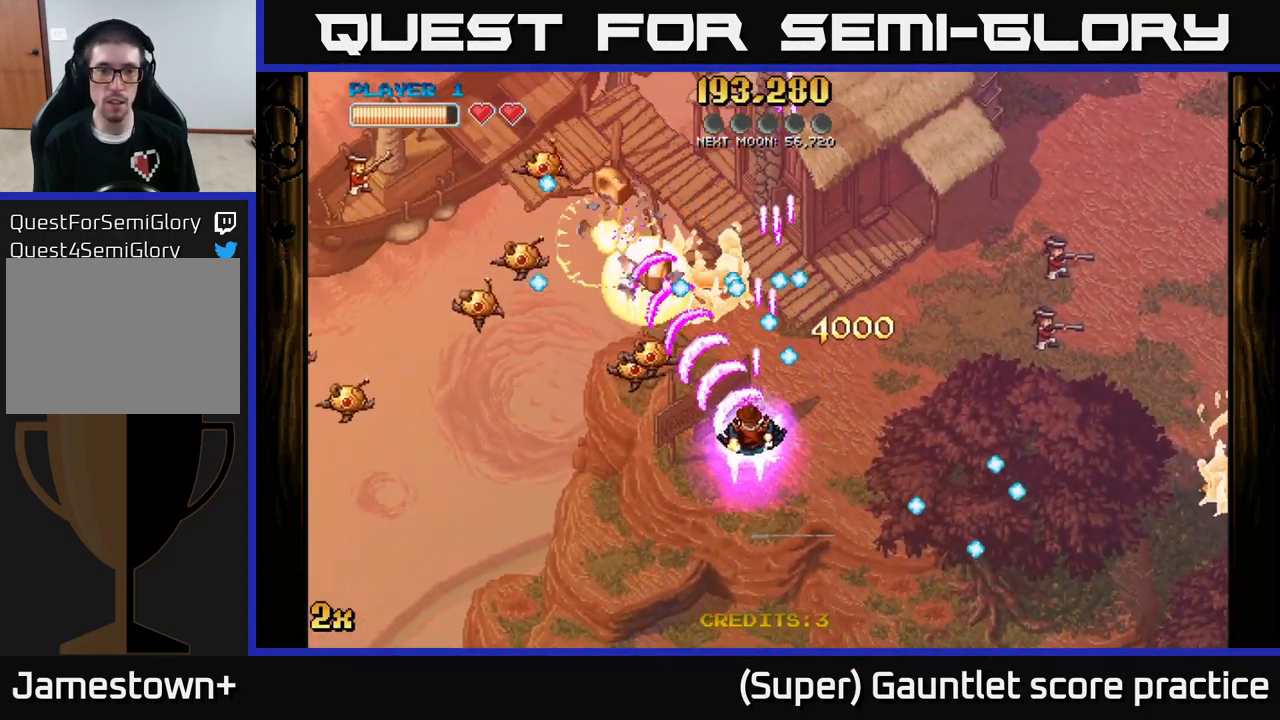
{"buttons": ["A"], "left_stick": "down-left", "events": []}
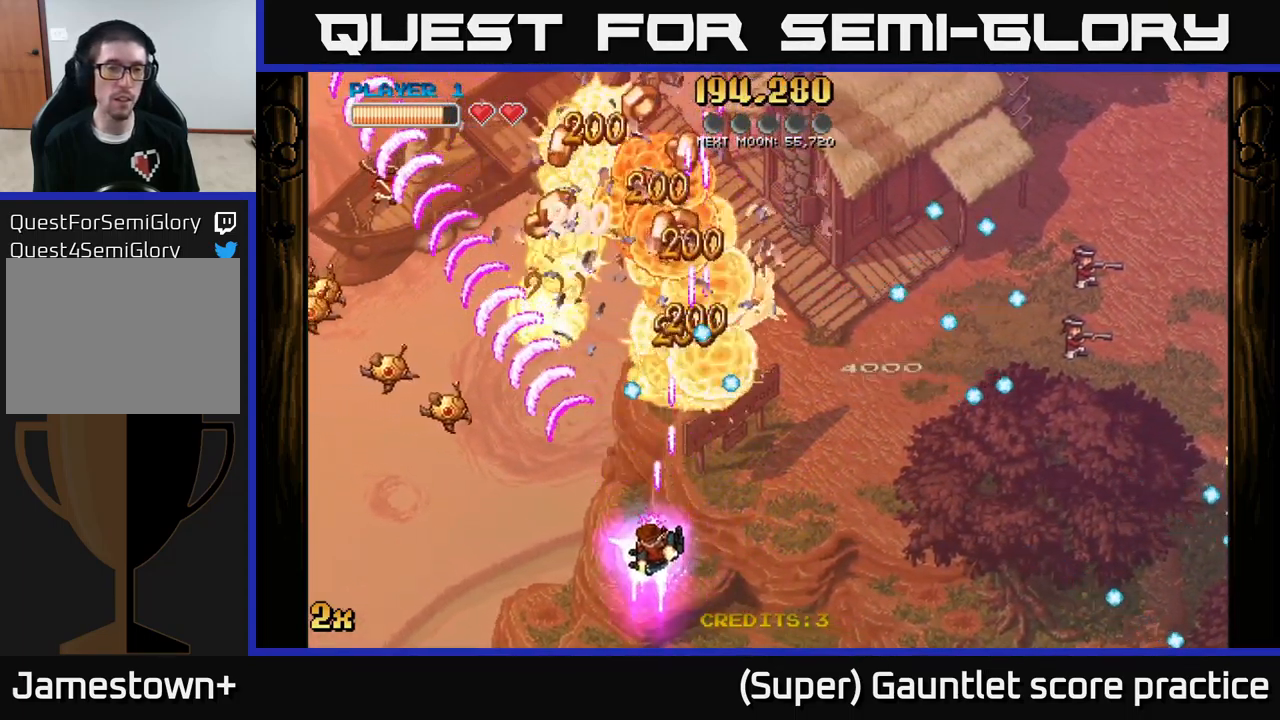
{"buttons": ["A"], "left_stick": "down-left", "events": []}
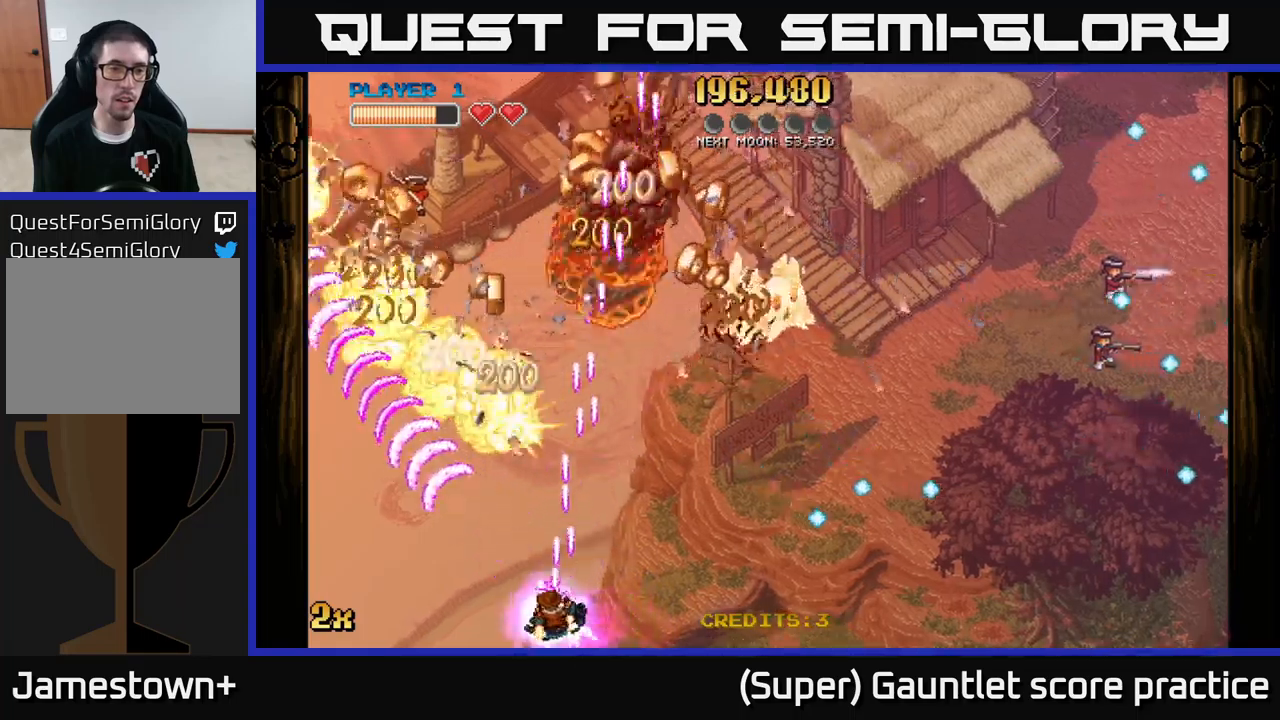
{"buttons": ["A"], "left_stick": "up-right", "events": [[50, "left_stick", "right"], [100, "left_stick", "up-right"]]}
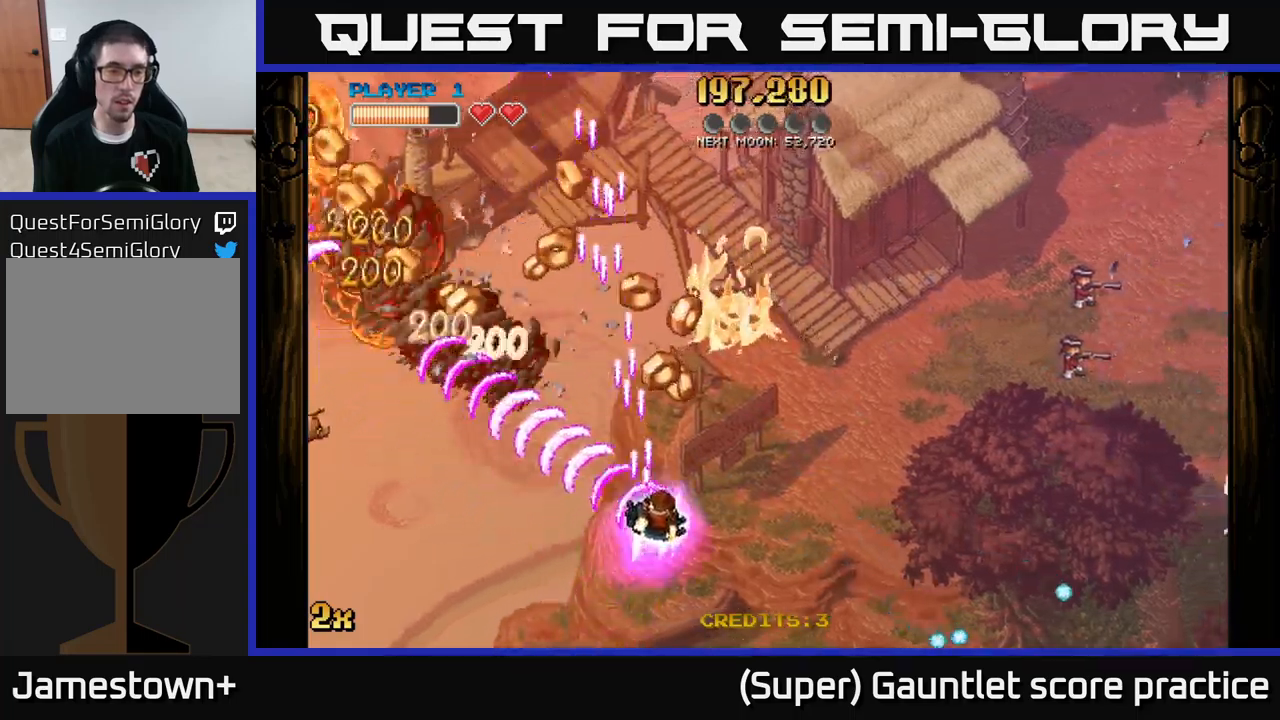
{"buttons": ["A"], "left_stick": "left", "events": [[117, "left_stick", "up"], [234, "left_stick", "up-left"], [317, "X", "down"], [450, "X", "up"], [467, "left_stick", "left"]]}